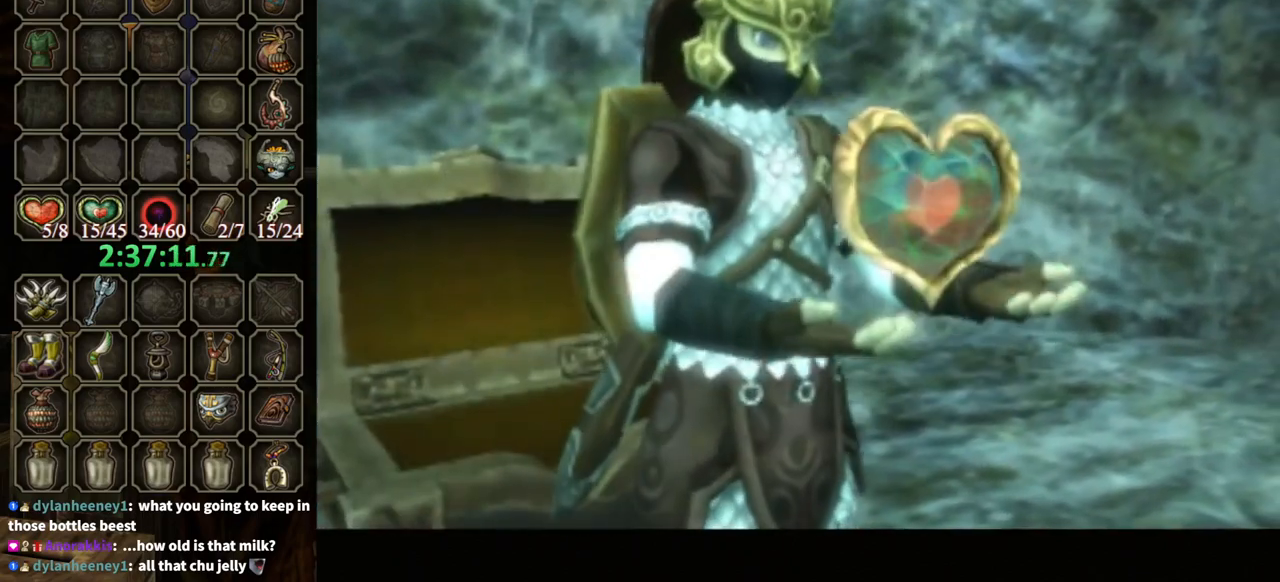
Gameplay with a controller (Nintendo layout); each line is a JSON object with the inputs held at the frame after it. "events" lists button and stick changes between this image and that frame as [ms after this image, input, new state], when the widget could be followed in between. Not read: L3 R3.
{"buttons": ["B"], "left_stick": "center", "right_stick": "center", "events": []}
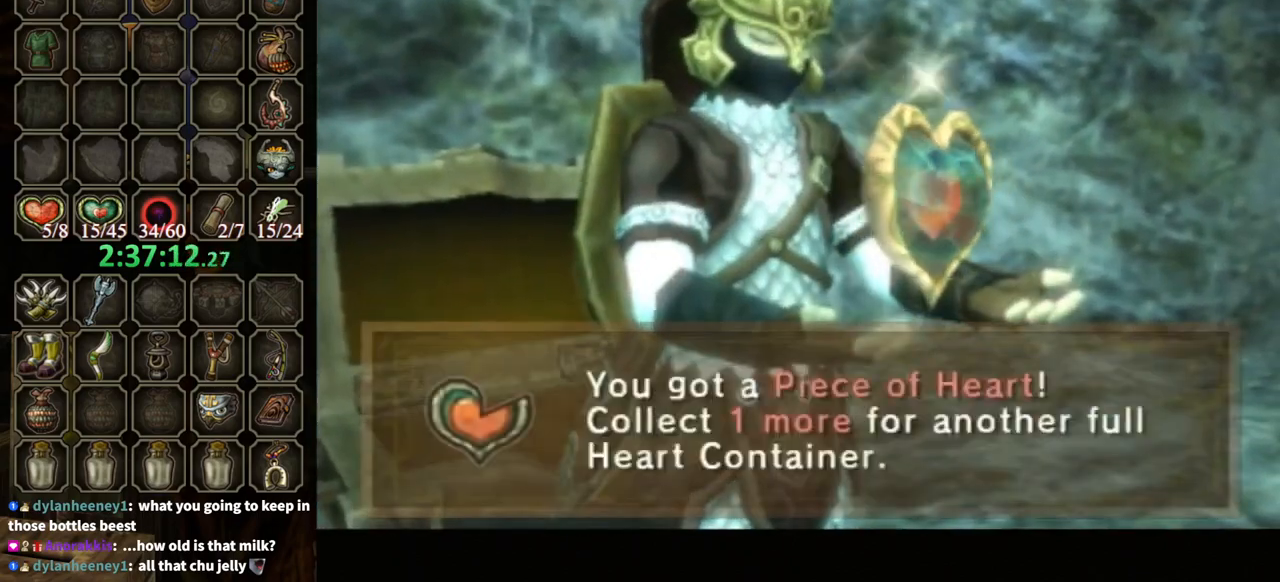
{"buttons": ["B"], "left_stick": "center", "right_stick": "center", "events": []}
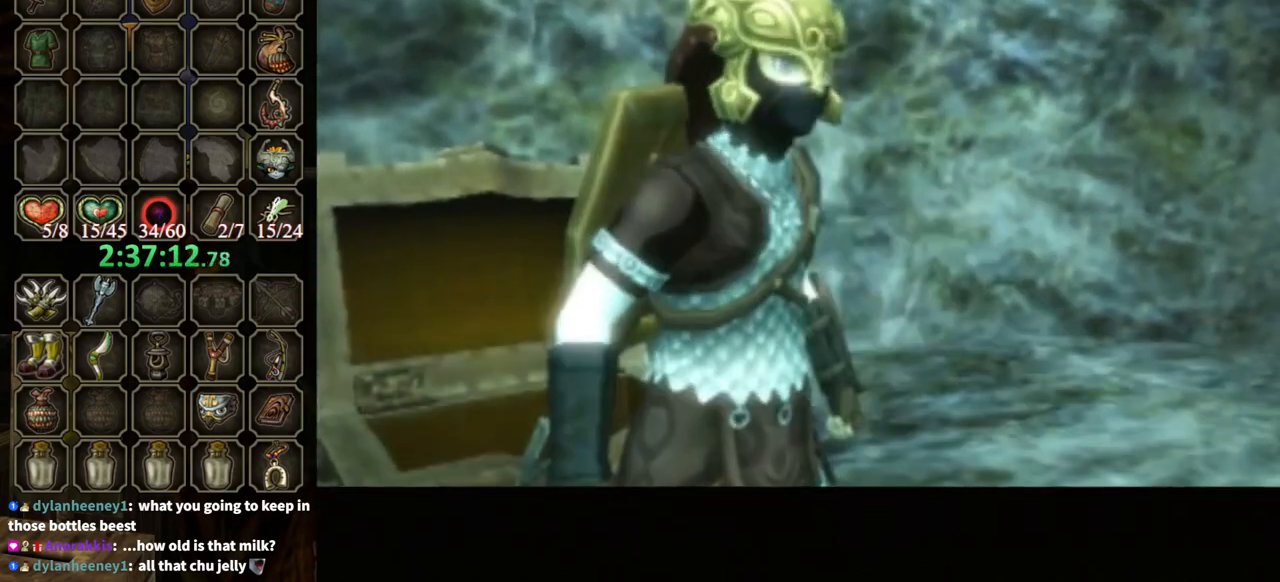
{"buttons": ["L1"], "left_stick": "down", "right_stick": "center", "events": [[33, "B", "up"], [133, "L1", "down"], [133, "left_stick", "down-left"], [200, "A", "down"], [300, "Y", "down"], [300, "left_stick", "down"], [333, "A", "up"], [400, "Y", "up"]]}
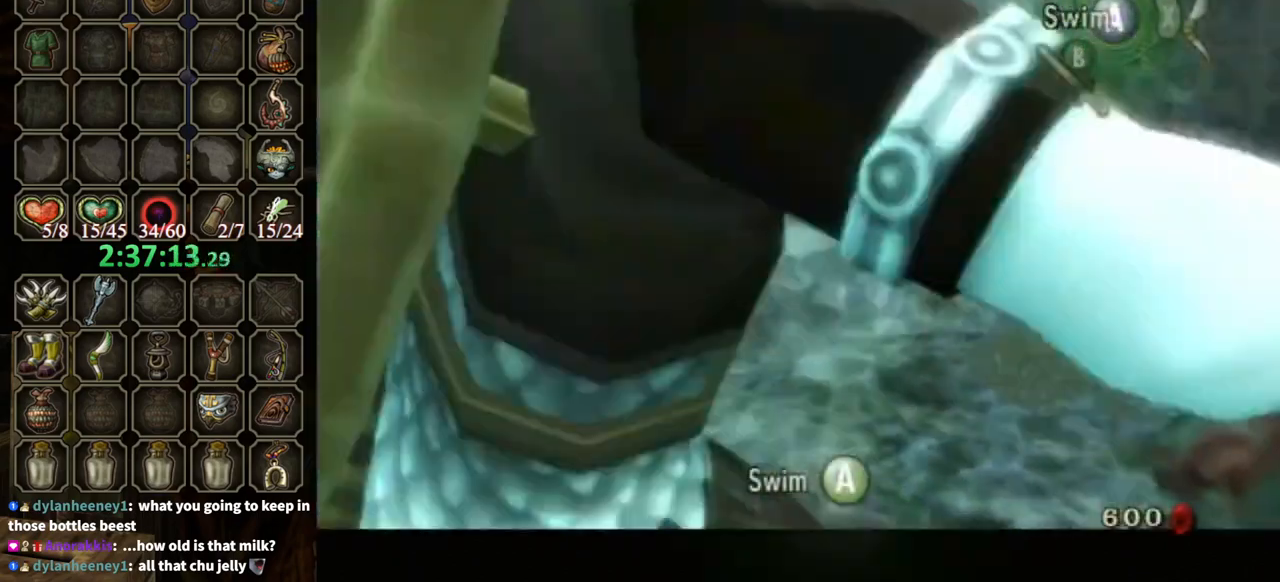
{"buttons": [], "left_stick": "right", "right_stick": "left", "events": [[67, "left_stick", "down-right"], [100, "L1", "up"], [200, "right_stick", "left"], [467, "left_stick", "right"]]}
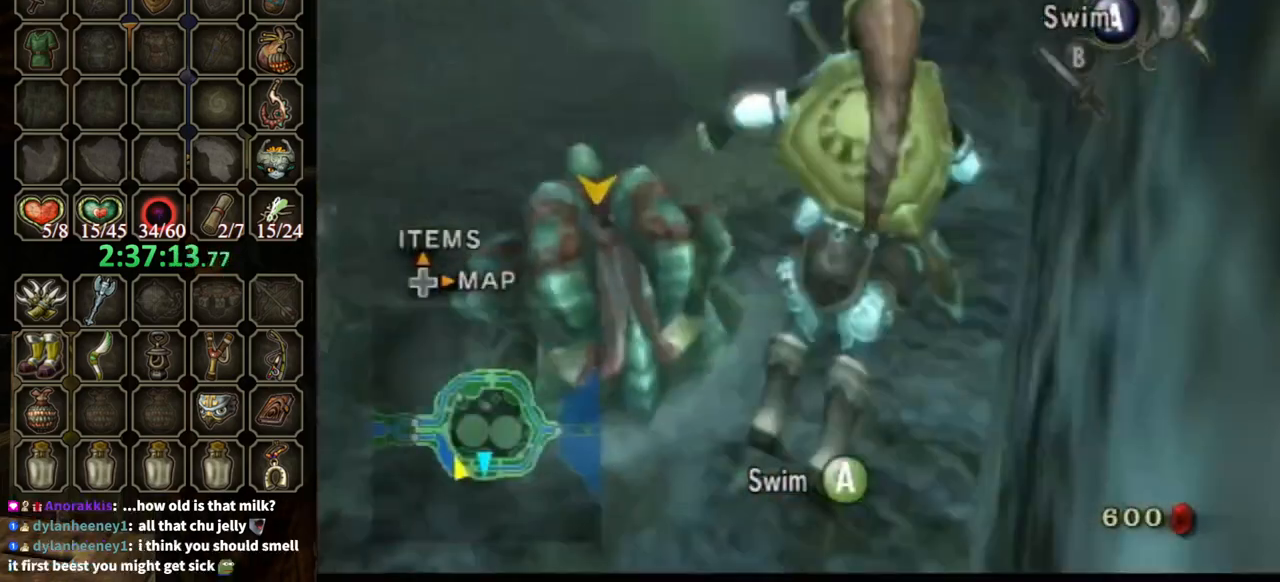
{"buttons": [], "left_stick": "up-right", "right_stick": "left", "events": [[100, "left_stick", "up-right"]]}
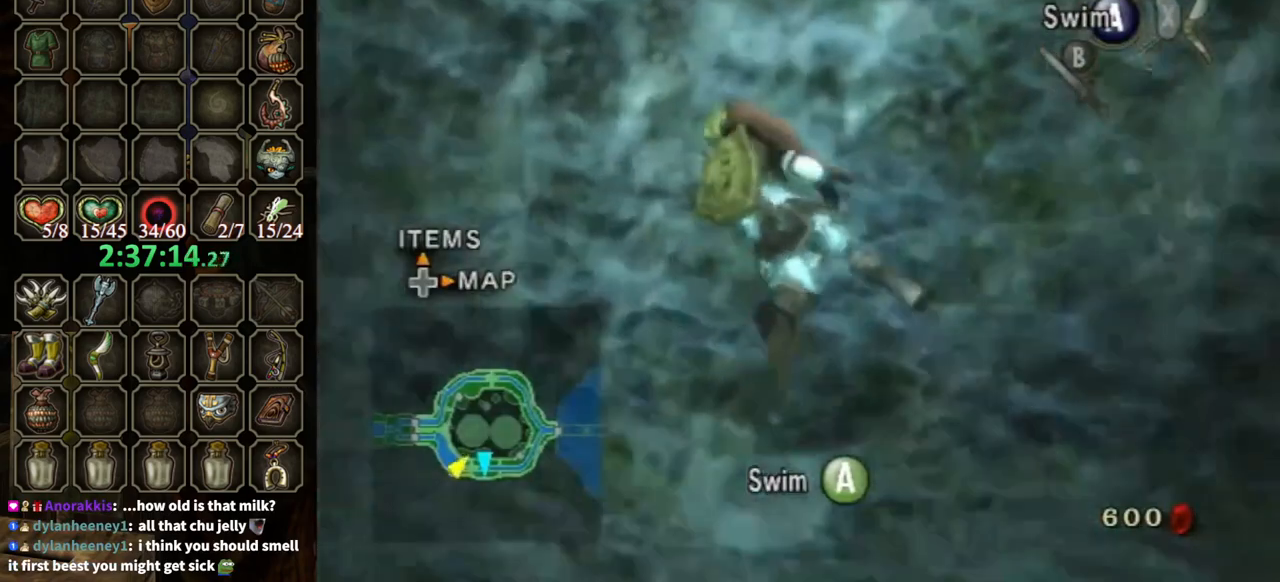
{"buttons": [], "left_stick": "up", "right_stick": "center", "events": [[100, "left_stick", "up"], [233, "right_stick", "center"]]}
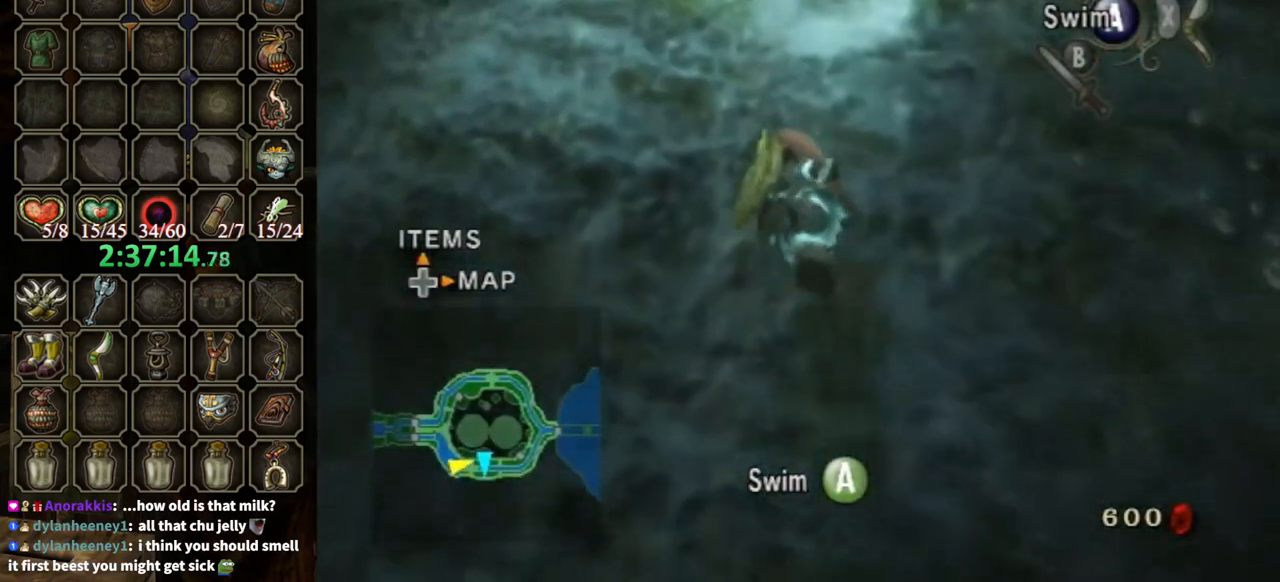
{"buttons": [], "left_stick": "up-right", "right_stick": "center", "events": [[133, "left_stick", "up-right"]]}
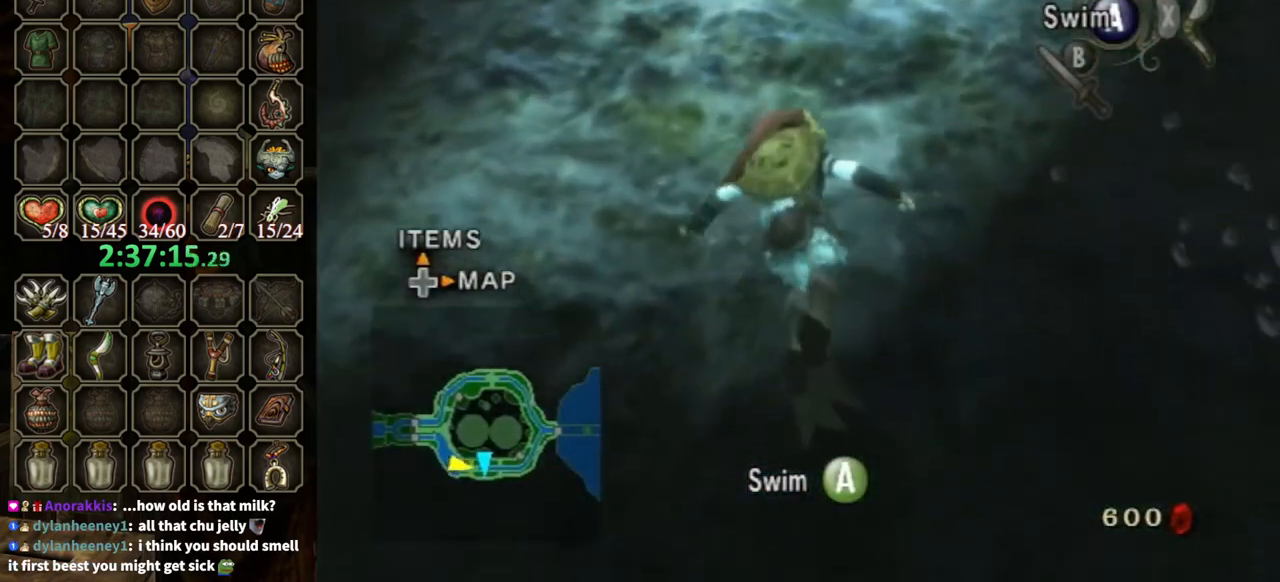
{"buttons": [], "left_stick": "up", "right_stick": "center", "events": [[433, "left_stick", "up"]]}
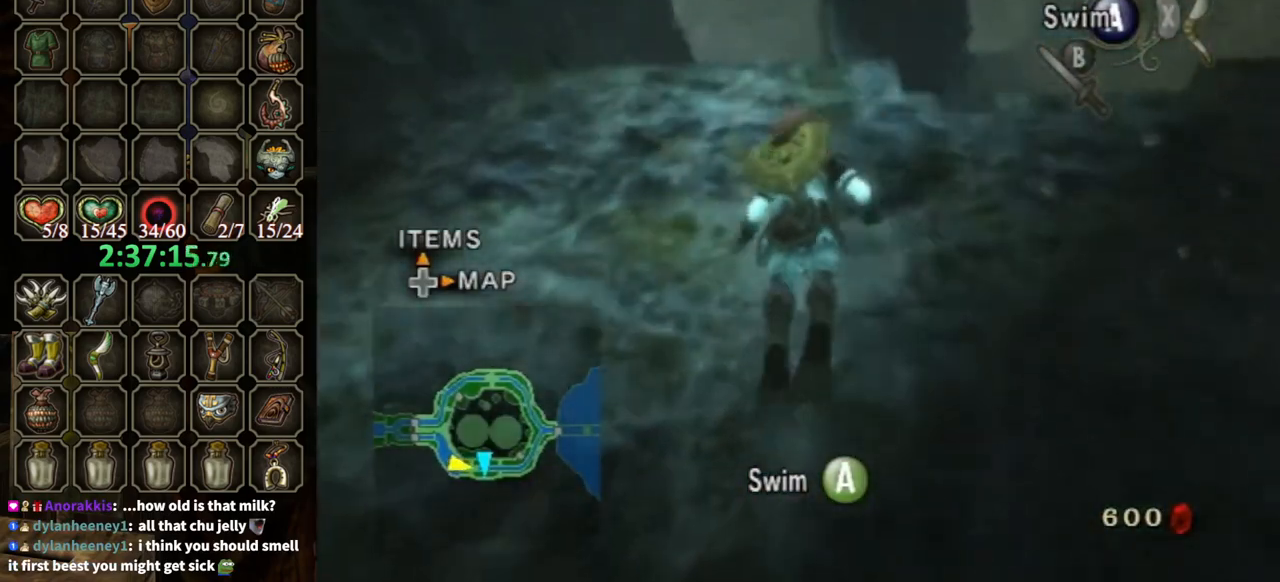
{"buttons": [], "left_stick": "up", "right_stick": "center", "events": []}
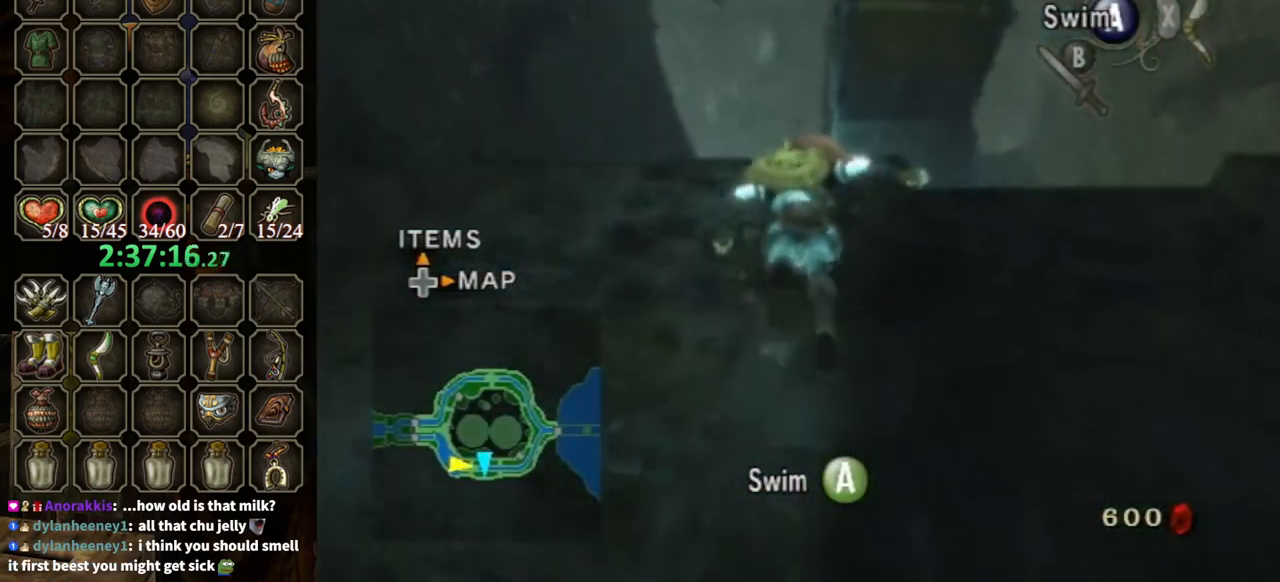
{"buttons": [], "left_stick": "up", "right_stick": "center", "events": []}
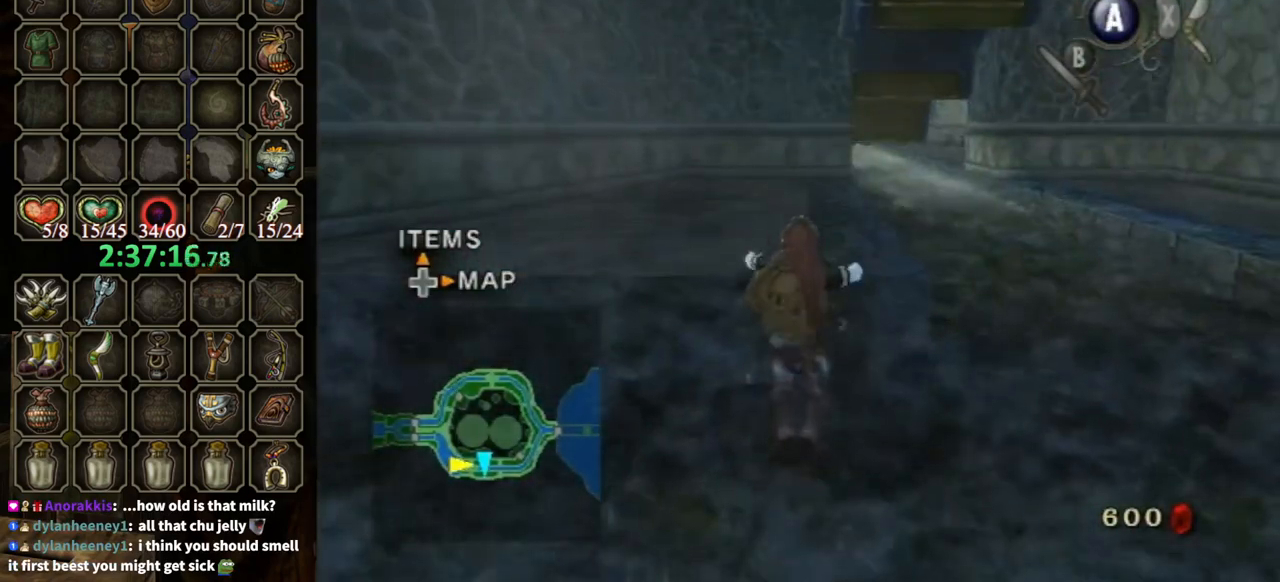
{"buttons": [], "left_stick": "center", "right_stick": "center", "events": [[433, "left_stick", "center"]]}
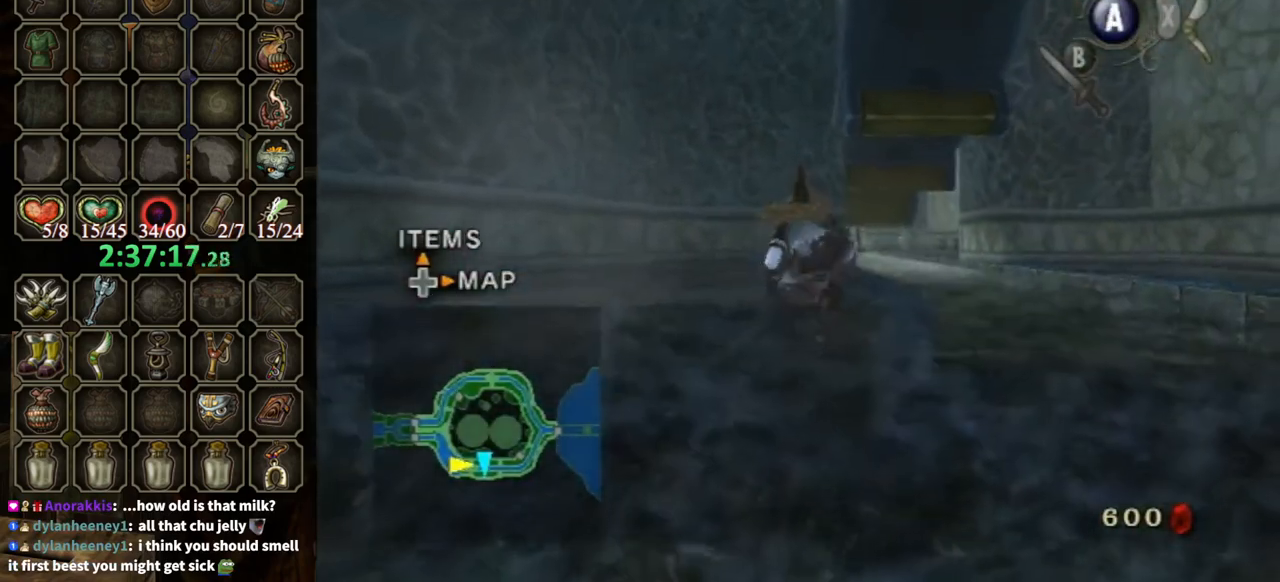
{"buttons": [], "left_stick": "up", "right_stick": "center", "events": [[233, "left_stick", "up"]]}
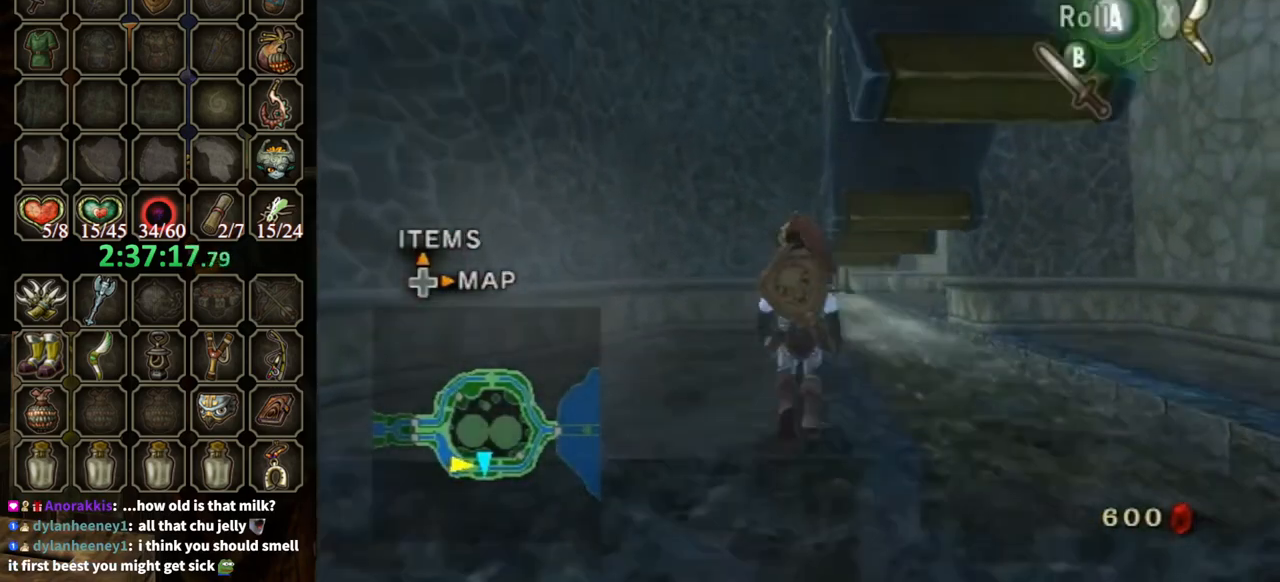
{"buttons": [], "left_stick": "up", "right_stick": "center", "events": [[400, "A", "down"], [500, "A", "up"]]}
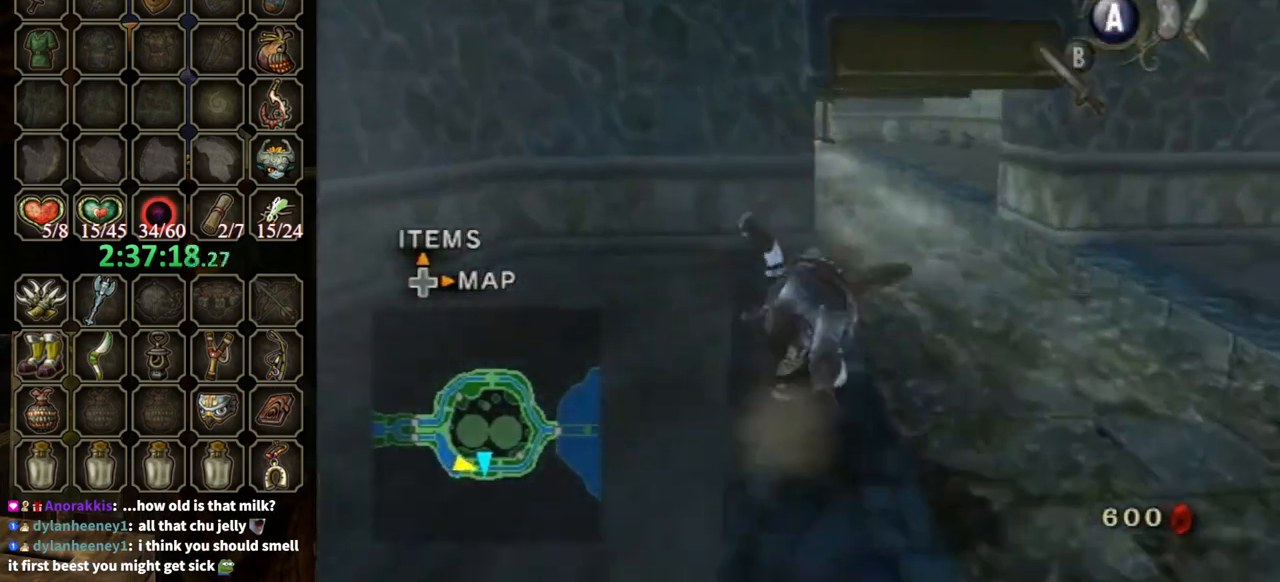
{"buttons": [], "left_stick": "up", "right_stick": "center", "events": [[233, "left_stick", "up-right"], [433, "left_stick", "up"]]}
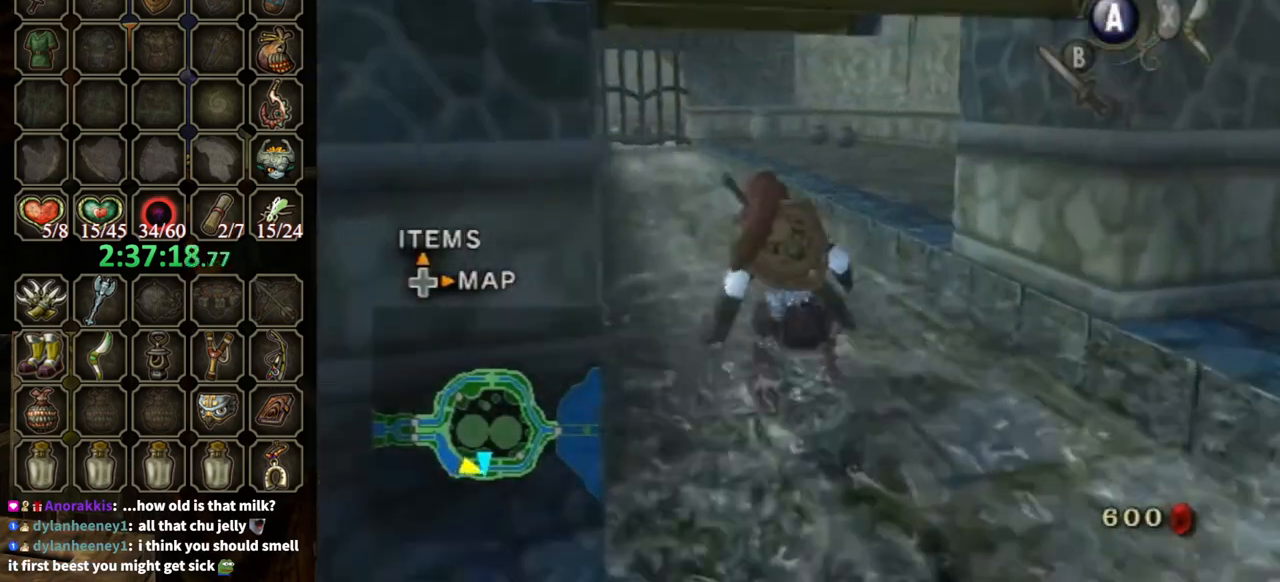
{"buttons": [], "left_stick": "up", "right_stick": "center", "events": [[33, "left_stick", "up-left"], [100, "A", "down"], [167, "A", "up"], [333, "right_stick", "down-right"], [367, "left_stick", "up"], [500, "right_stick", "center"]]}
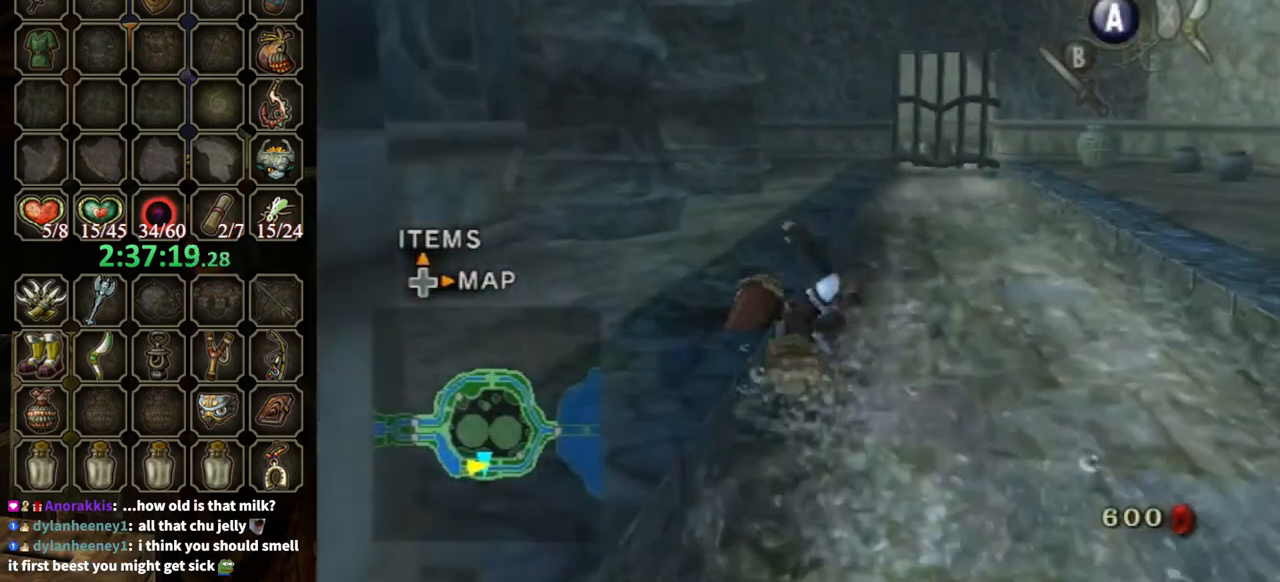
{"buttons": [], "left_stick": "up-left", "right_stick": "center", "events": [[433, "left_stick", "up-left"]]}
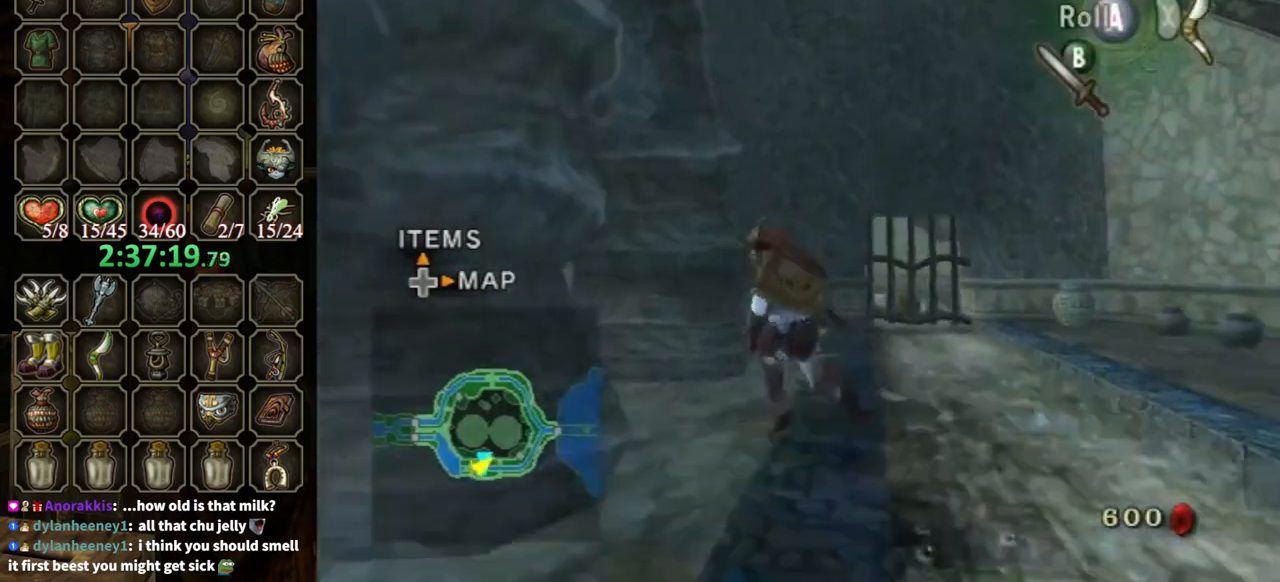
{"buttons": [], "left_stick": "up", "right_stick": "center", "events": [[133, "right_stick", "down-right"], [433, "right_stick", "center"], [500, "left_stick", "up"]]}
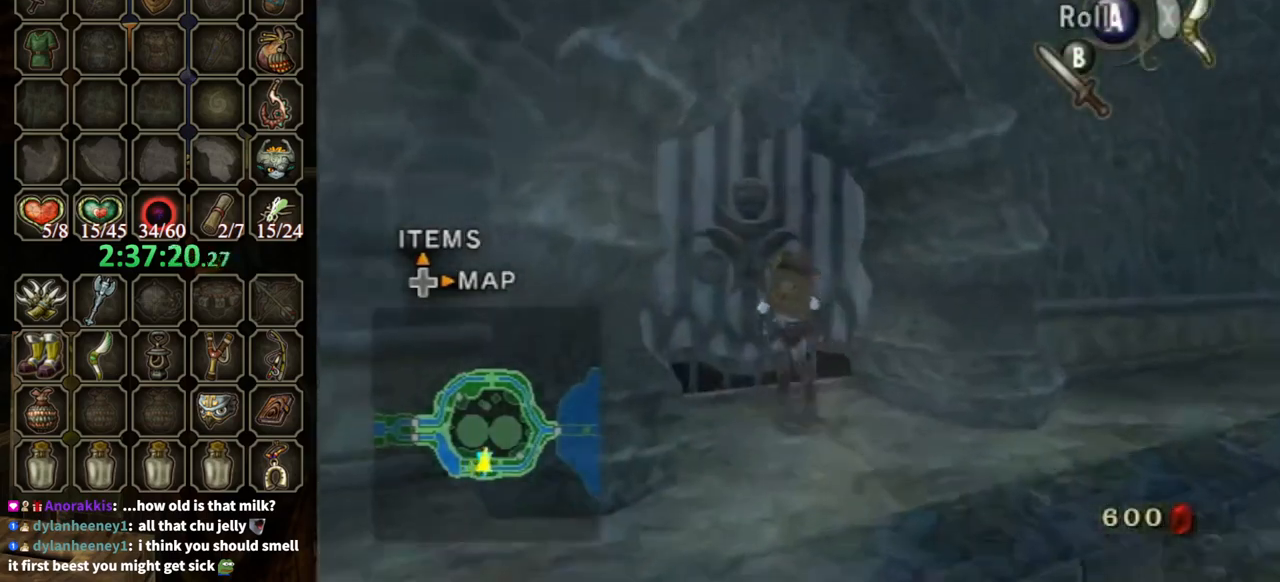
{"buttons": ["A"], "left_stick": "center", "right_stick": "center", "events": [[100, "A", "down"], [100, "left_stick", "center"], [300, "A", "up"], [467, "A", "down"]]}
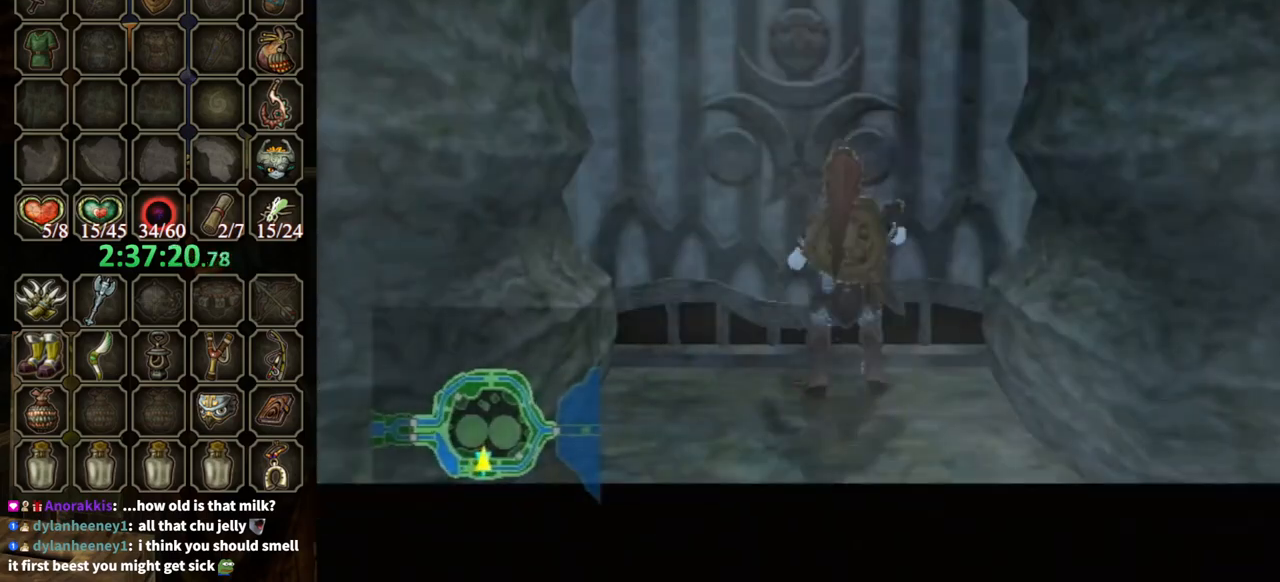
{"buttons": [], "left_stick": "center", "right_stick": "center", "events": [[33, "A", "up"]]}
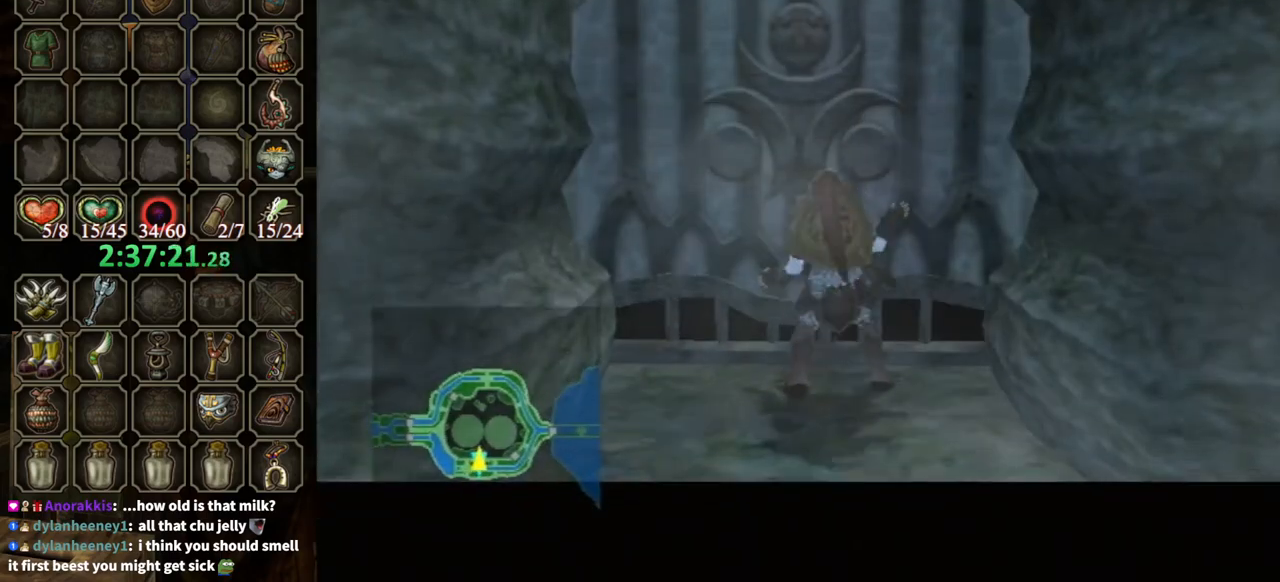
{"buttons": [], "left_stick": "center", "right_stick": "center", "events": []}
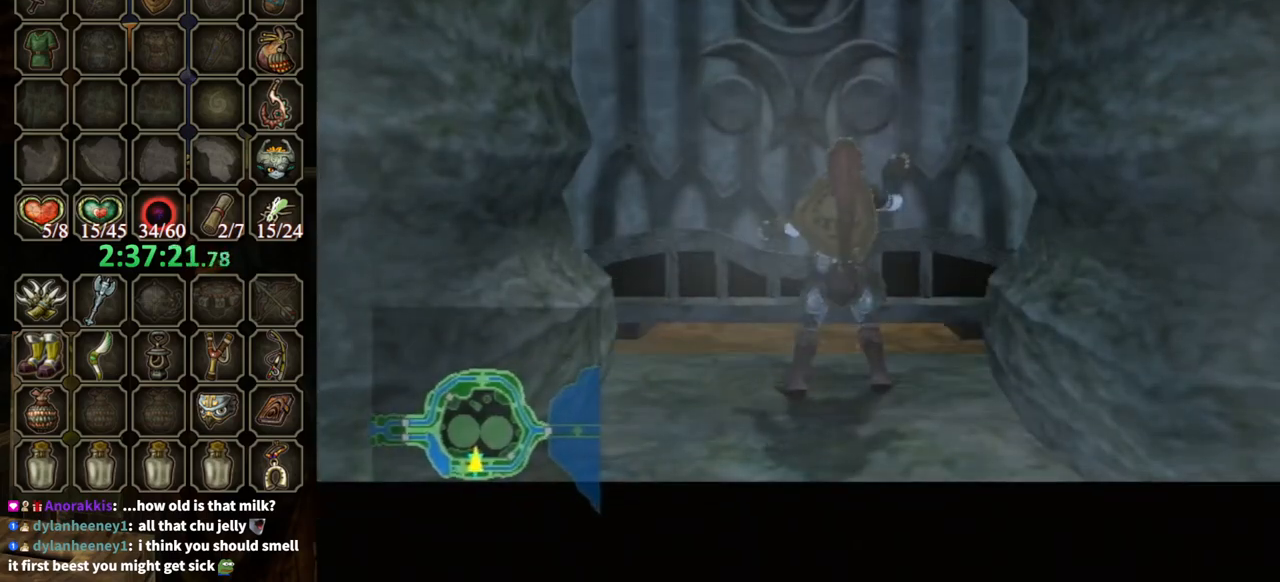
{"buttons": [], "left_stick": "center", "right_stick": "center", "events": []}
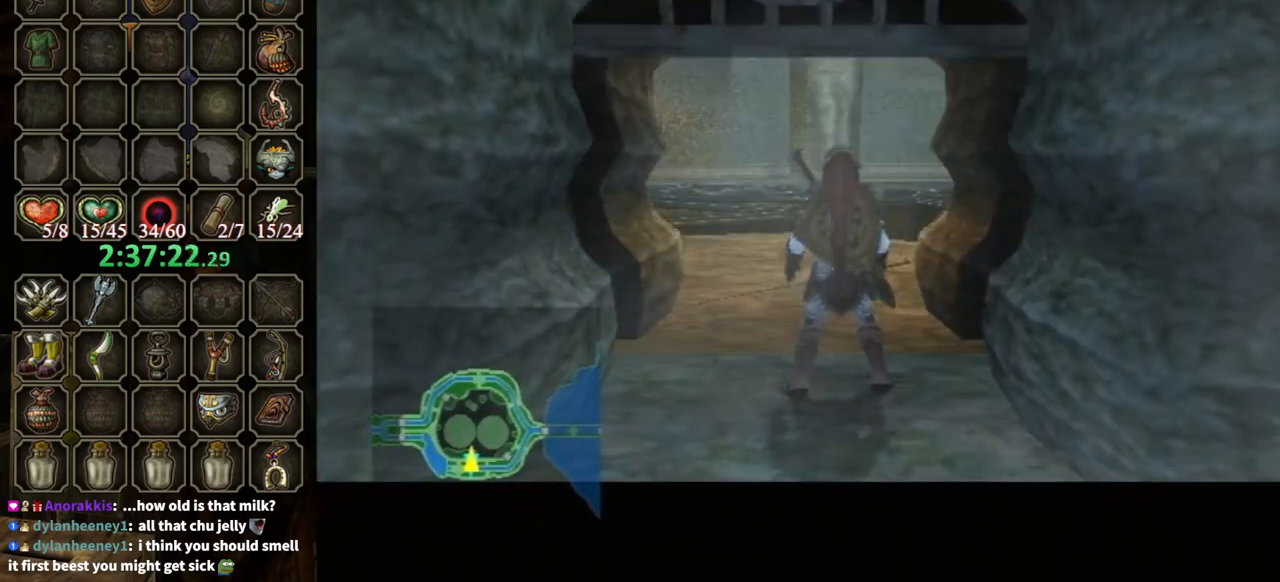
{"buttons": [], "left_stick": "center", "right_stick": "center", "events": []}
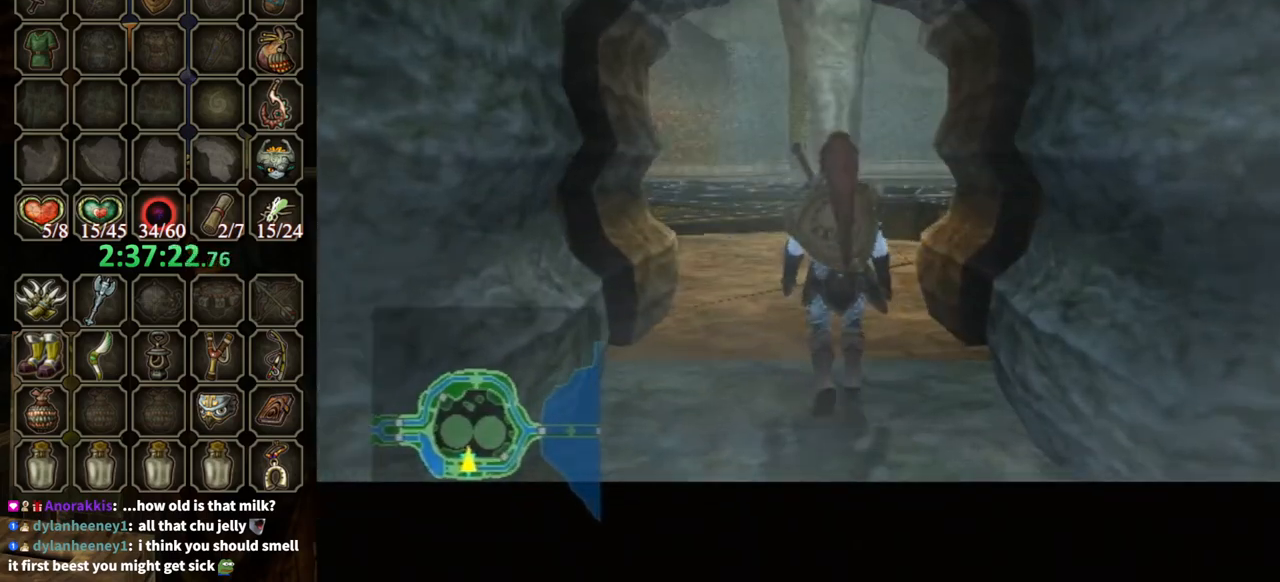
{"buttons": [], "left_stick": "up-left", "right_stick": "center", "events": [[300, "left_stick", "up"], [467, "left_stick", "up-left"]]}
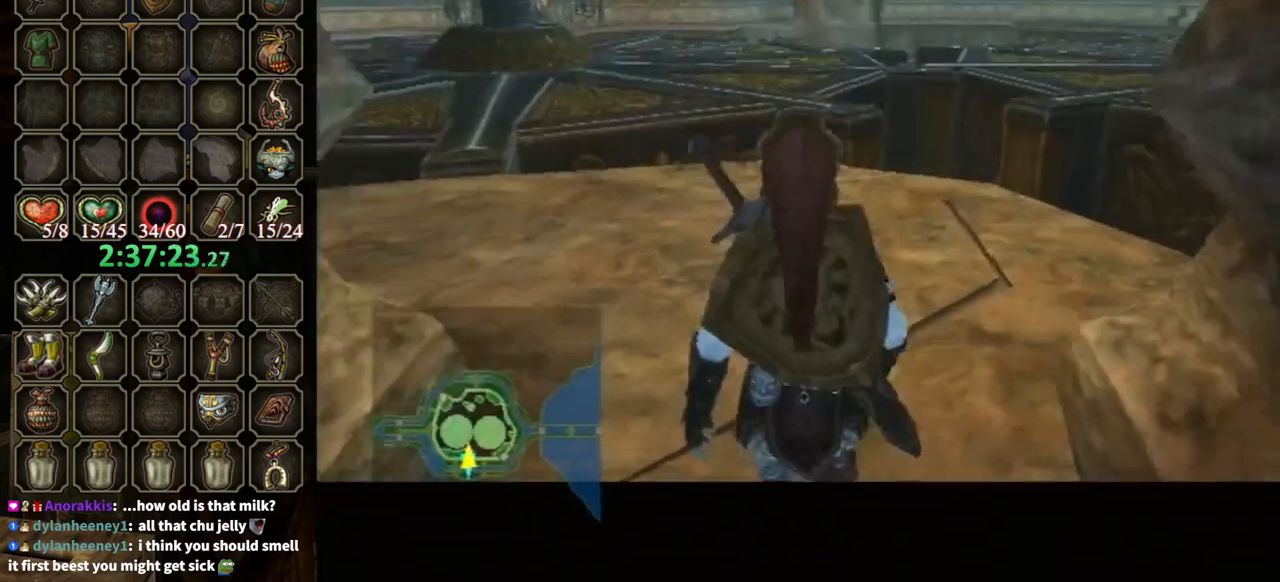
{"buttons": [], "left_stick": "up-left", "right_stick": "right", "events": [[100, "right_stick", "right"]]}
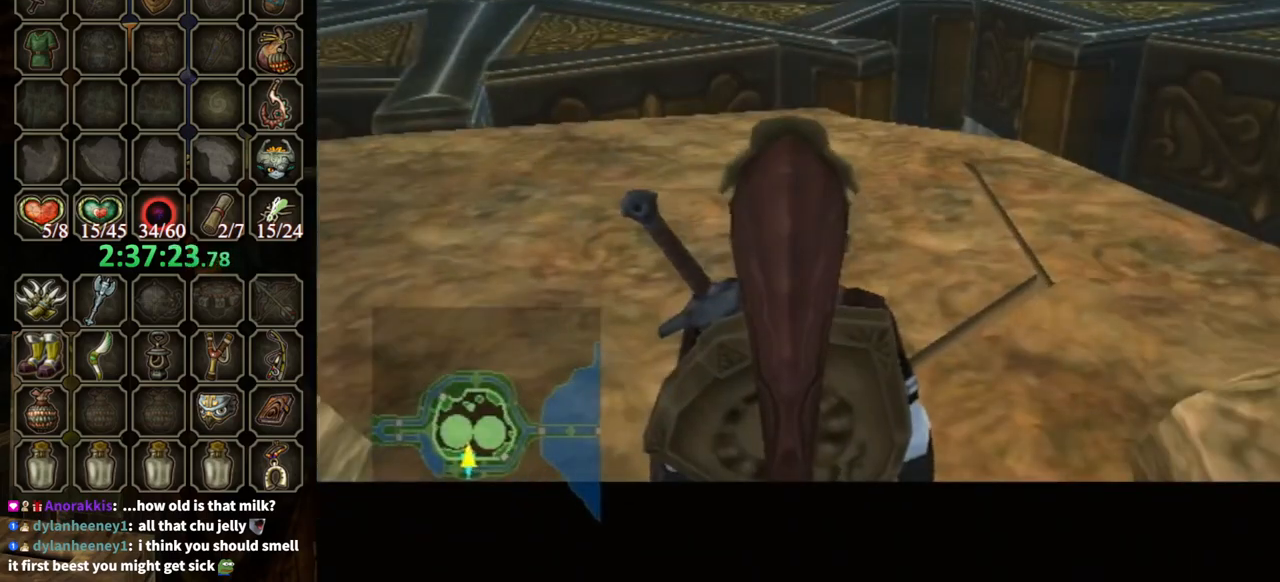
{"buttons": [], "left_stick": "up-left", "right_stick": "right", "events": []}
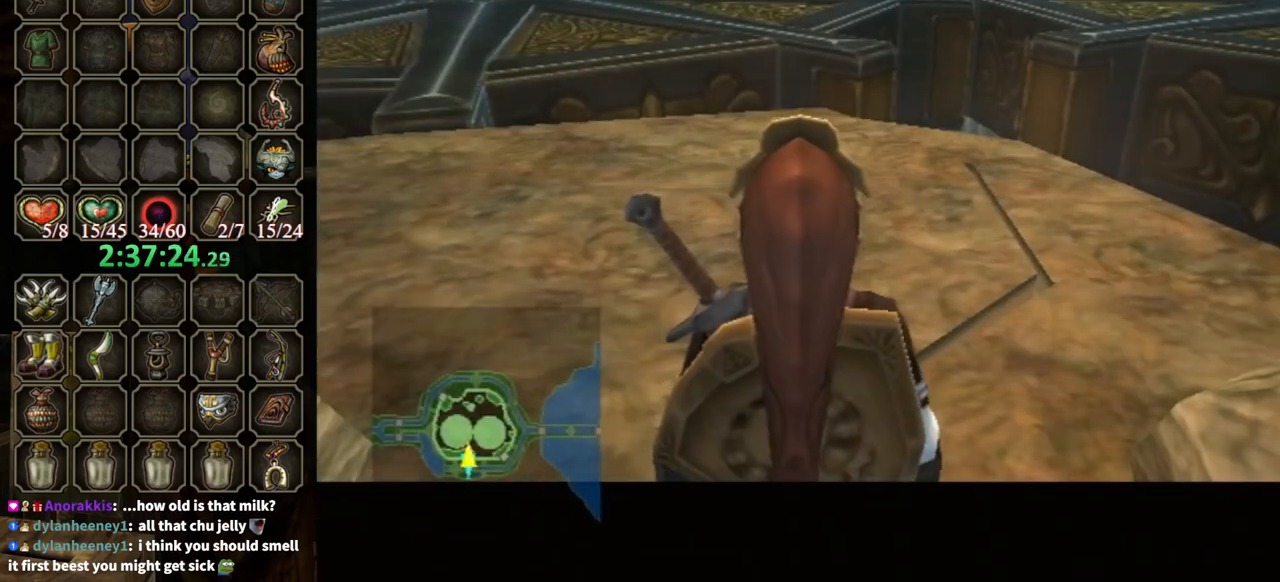
{"buttons": [], "left_stick": "up-left", "right_stick": "right", "events": []}
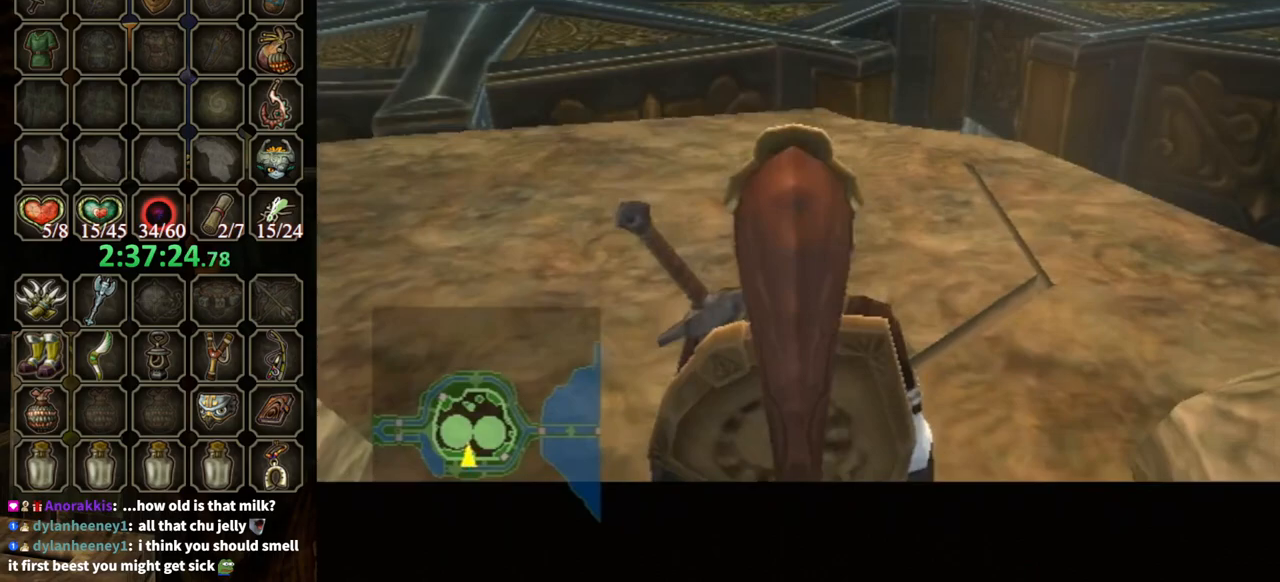
{"buttons": [], "left_stick": "up", "right_stick": "right", "events": [[300, "left_stick", "up"]]}
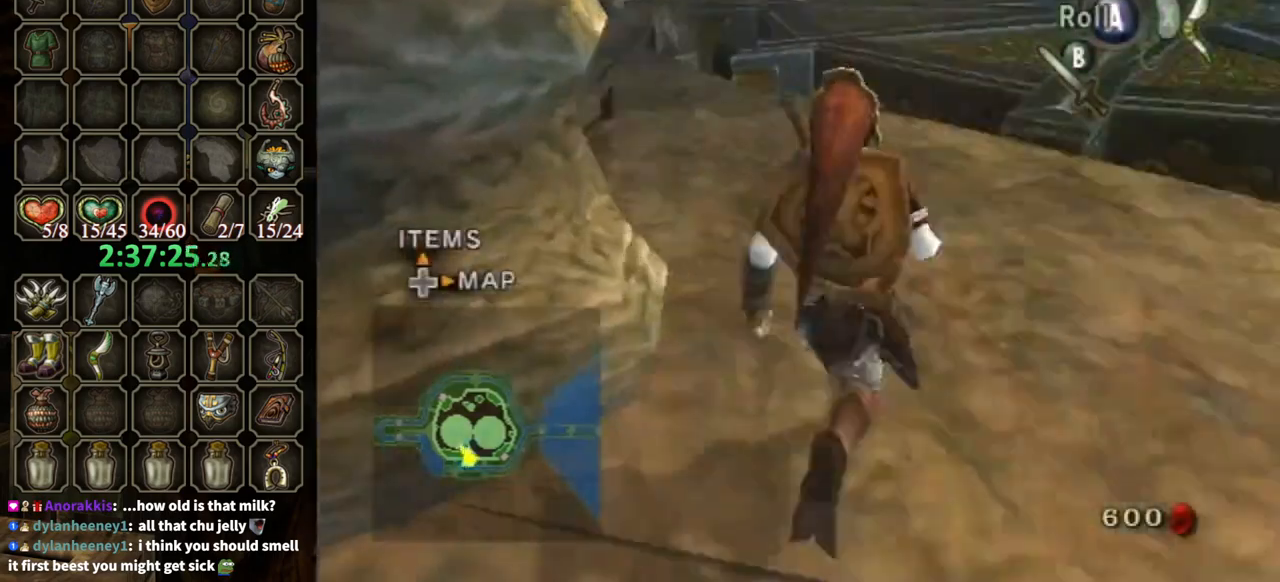
{"buttons": [], "left_stick": "up", "right_stick": "center", "events": [[100, "left_stick", "up-left"], [233, "left_stick", "up"], [233, "right_stick", "center"]]}
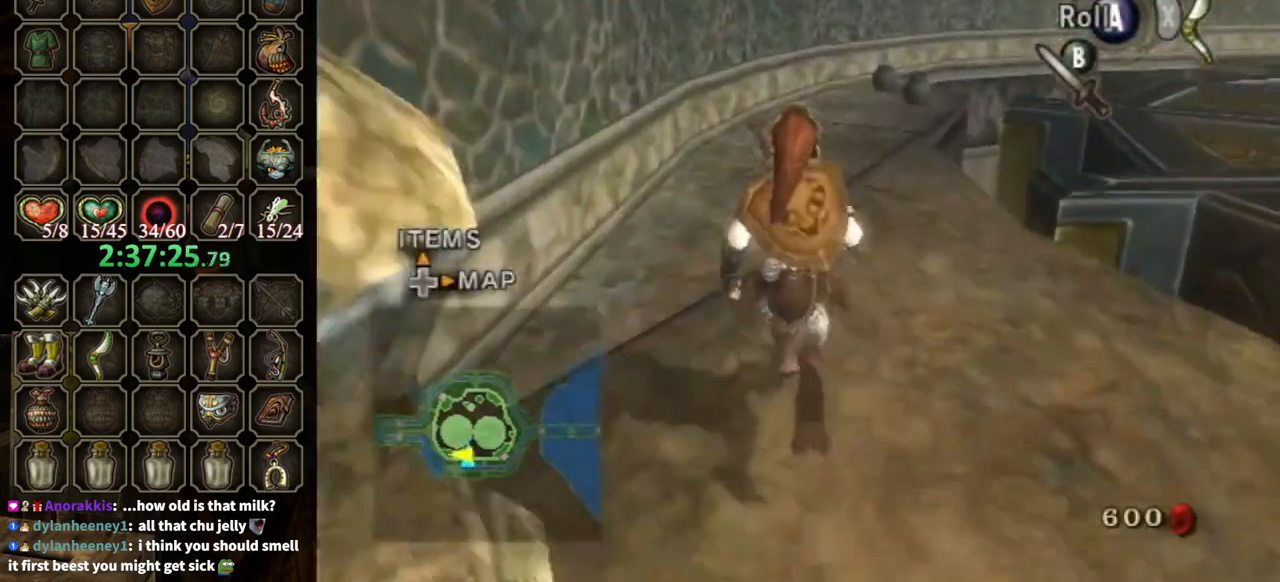
{"buttons": [], "left_stick": "up", "right_stick": "center", "events": [[333, "B", "down"], [433, "B", "up"]]}
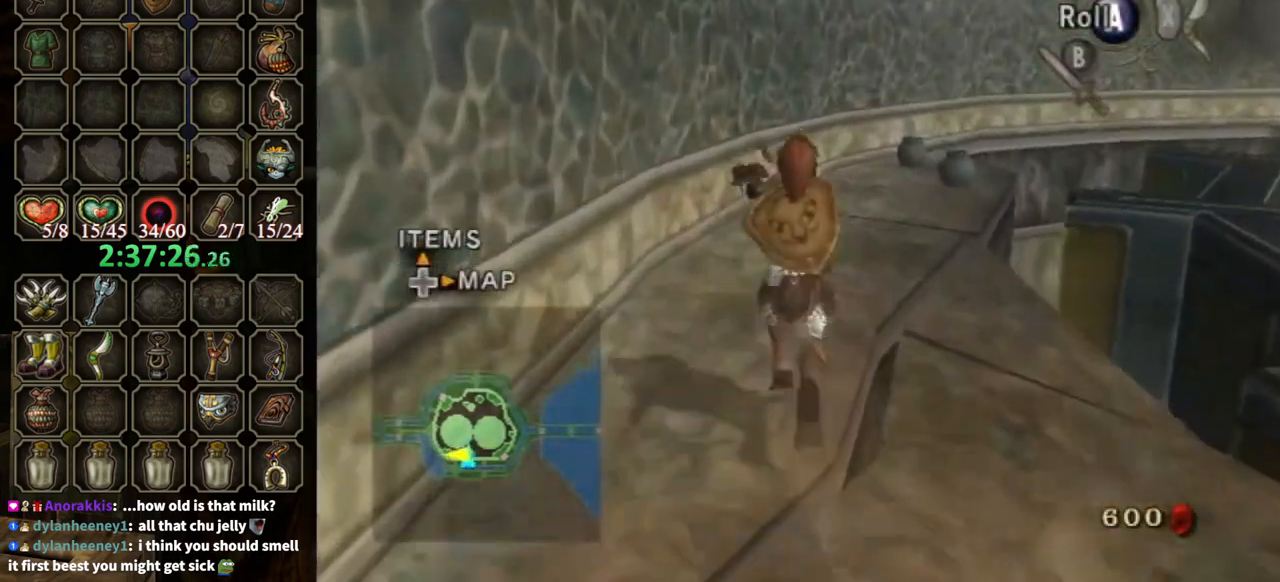
{"buttons": [], "left_stick": "up", "right_stick": "center", "events": []}